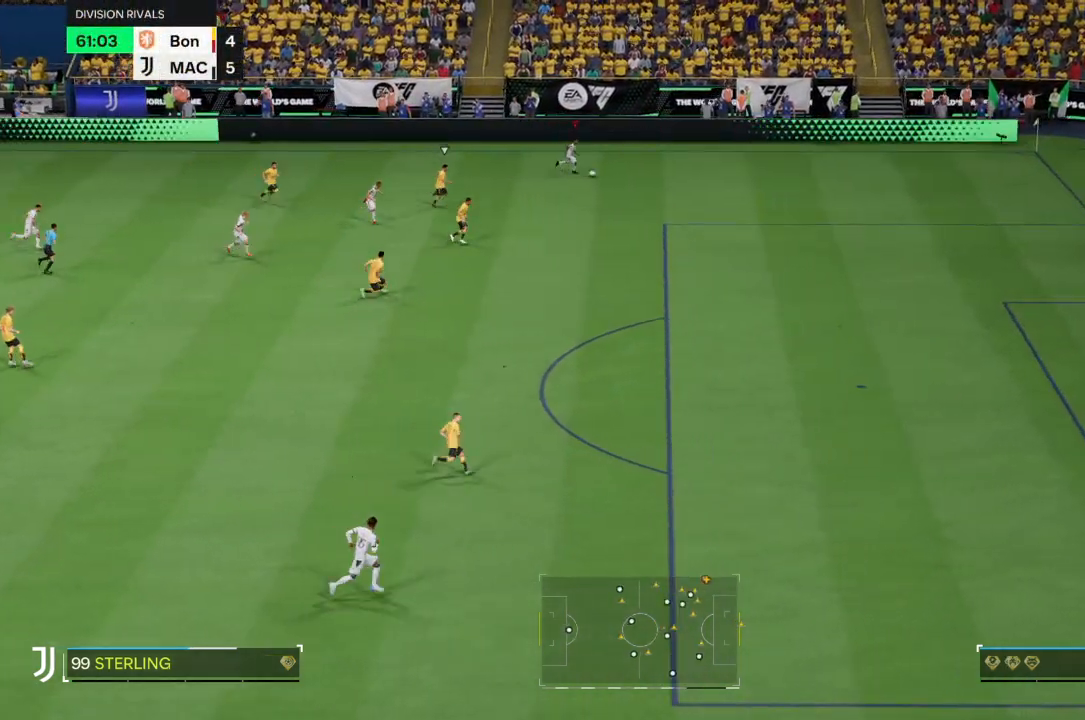
Gameplay with a controller (PlayStation layout); each line is a JSON object with the inputs held at the frame after it. "events" lists button and stick changes between this image and that frame as [ms after this image, input, new state], when the widget could be followed in between. Not read: L3 R3.
{"buttons": ["R2"], "left_stick": "down-right", "right_stick": "center"}
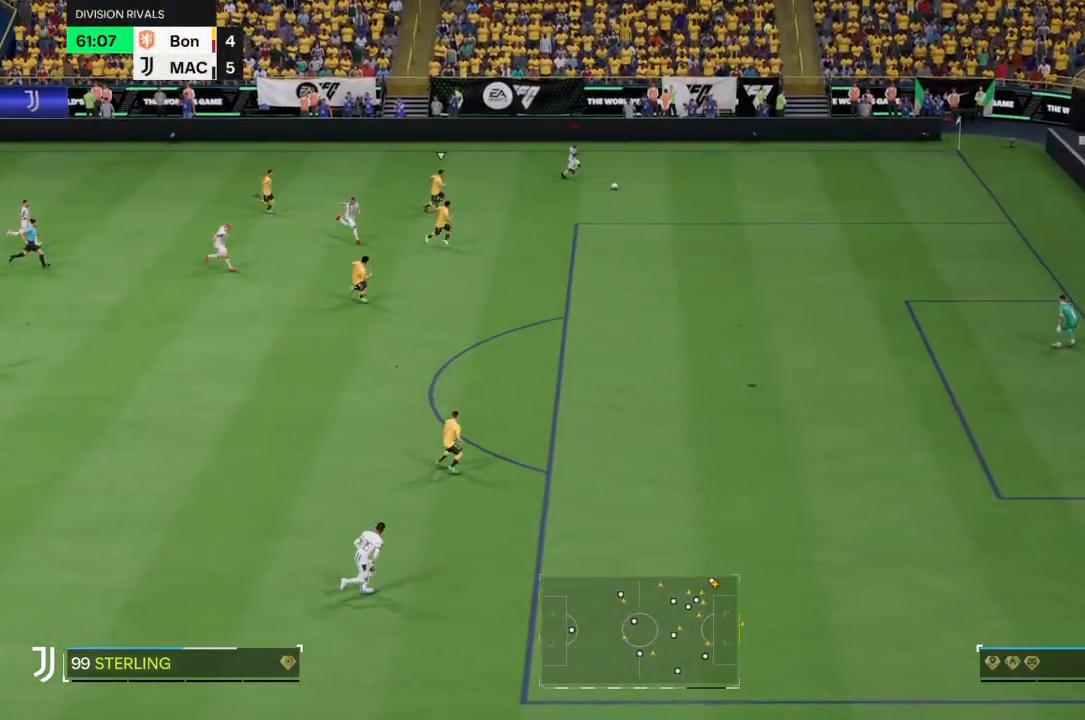
{"buttons": ["R2"], "left_stick": "down-right", "right_stick": "center"}
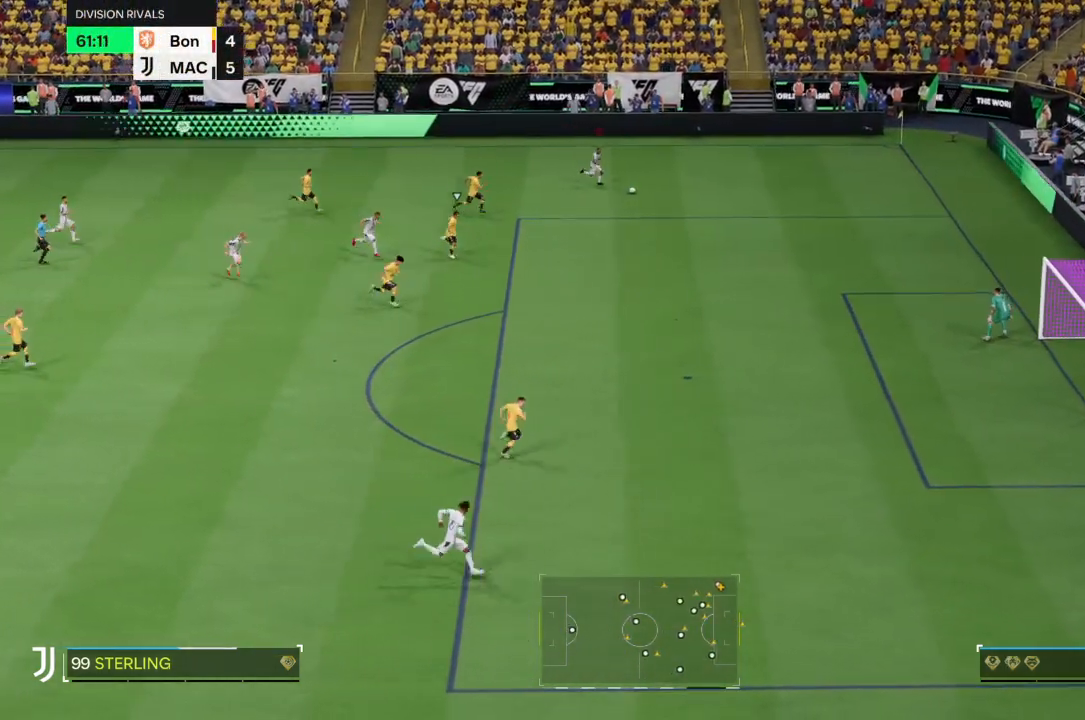
{"buttons": ["R2"], "left_stick": "down-right", "right_stick": "center", "events": [[300, "right_stick", "down-left"], [367, "right_stick", "center"]]}
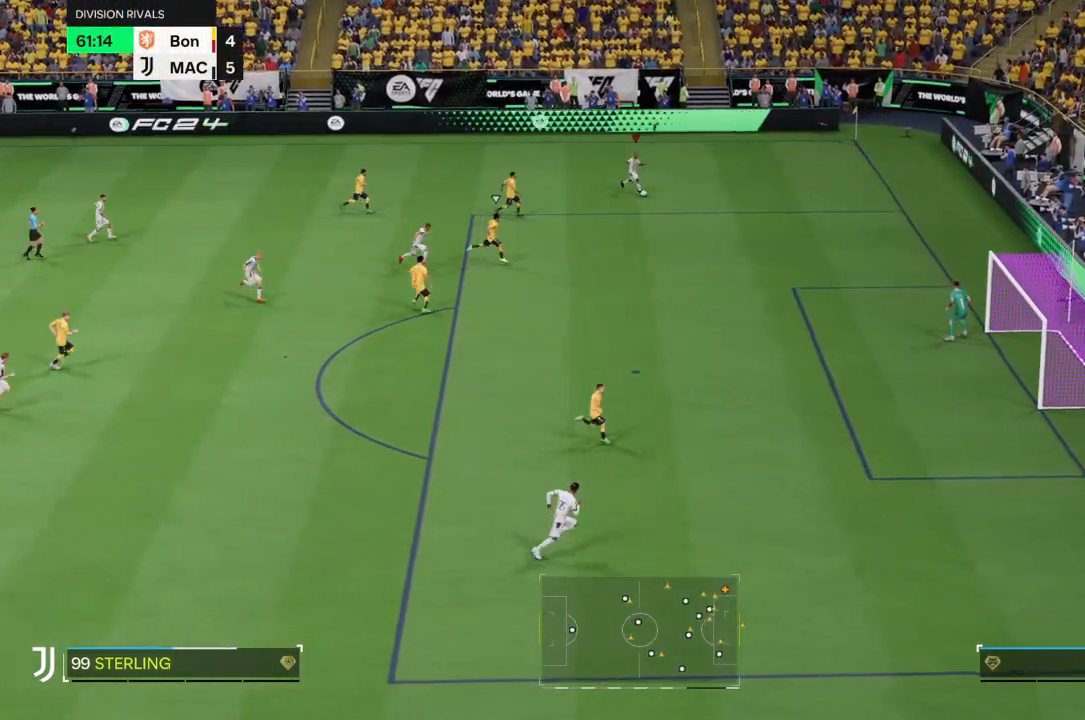
{"buttons": ["R2"], "left_stick": "down-right", "right_stick": "center"}